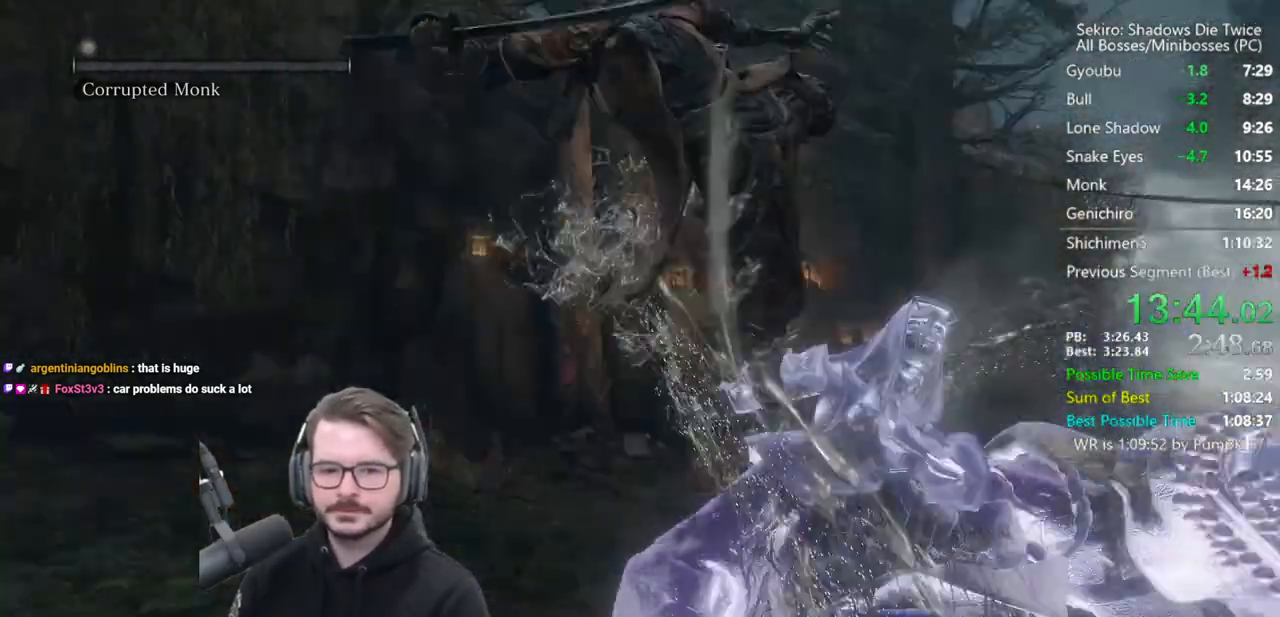
Gameplay with a controller (Xbox layout); each line is a JSON object with the inputs held at the frame after it. "events" lists button and stick changes between this image and that frame as [ms after this image, input, new state], when the widget could be followed in between.
{"buttons": ["B"], "left_stick": "up-right", "right_stick": "right", "events": [[200, "right_stick", "right"]]}
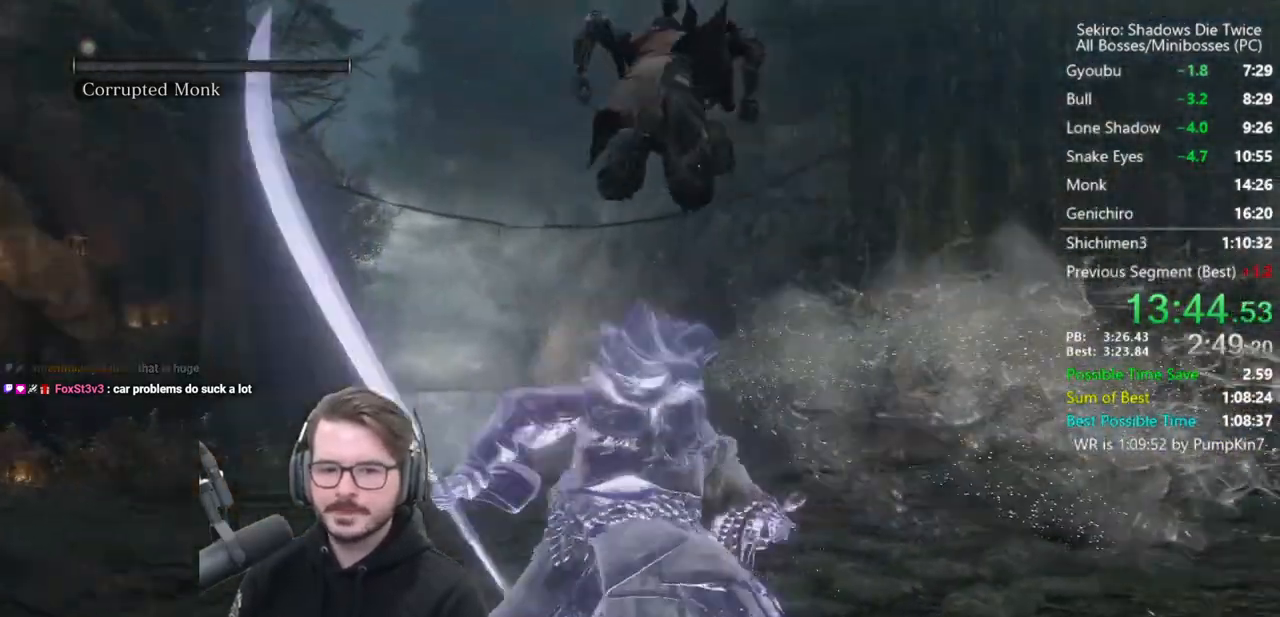
{"buttons": ["B"], "left_stick": "up-right", "right_stick": "right", "events": []}
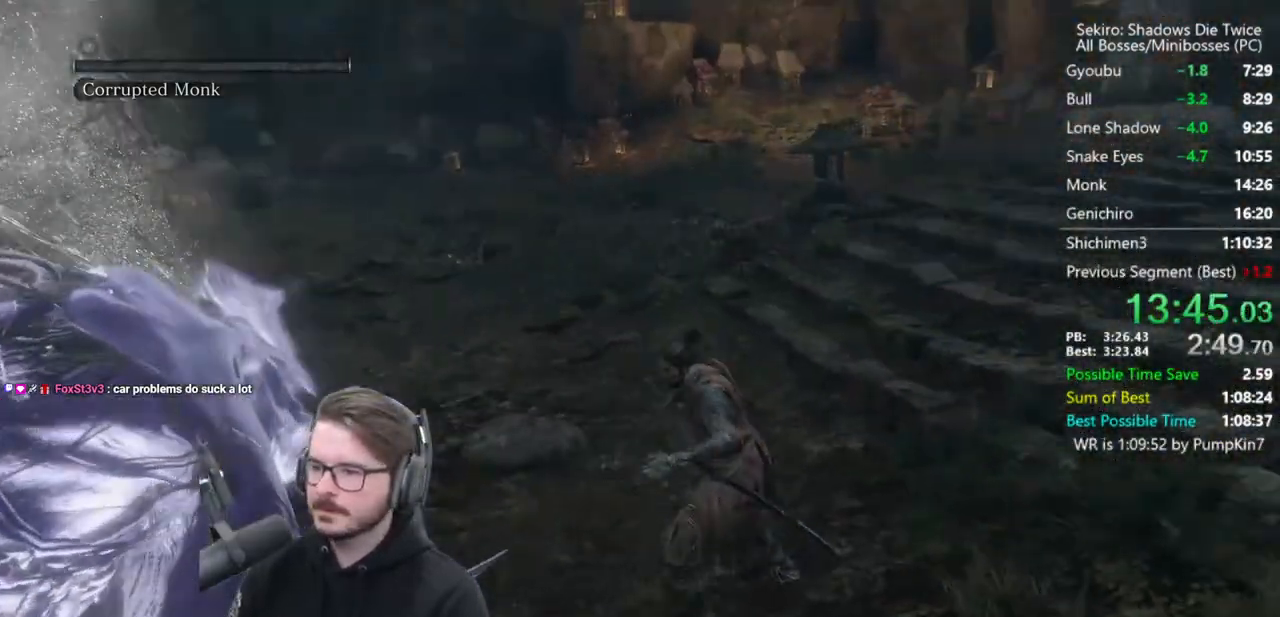
{"buttons": ["B"], "left_stick": "up", "right_stick": "right", "events": [[83, "left_stick", "up"]]}
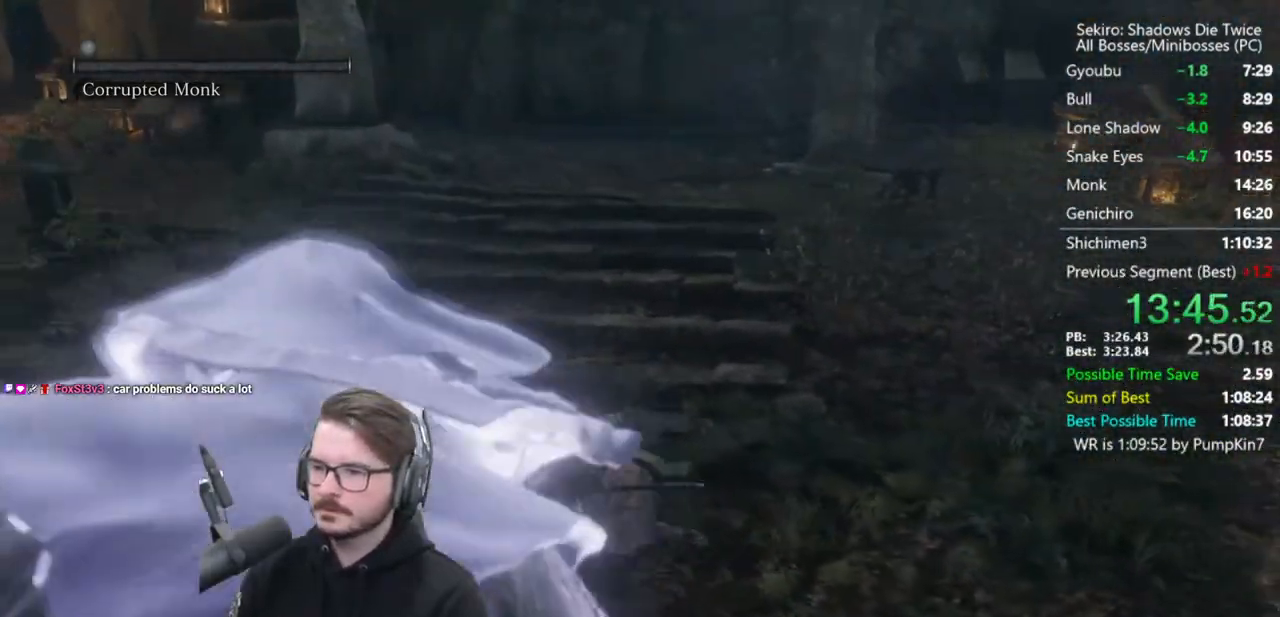
{"buttons": ["B"], "left_stick": "up", "right_stick": "right", "events": []}
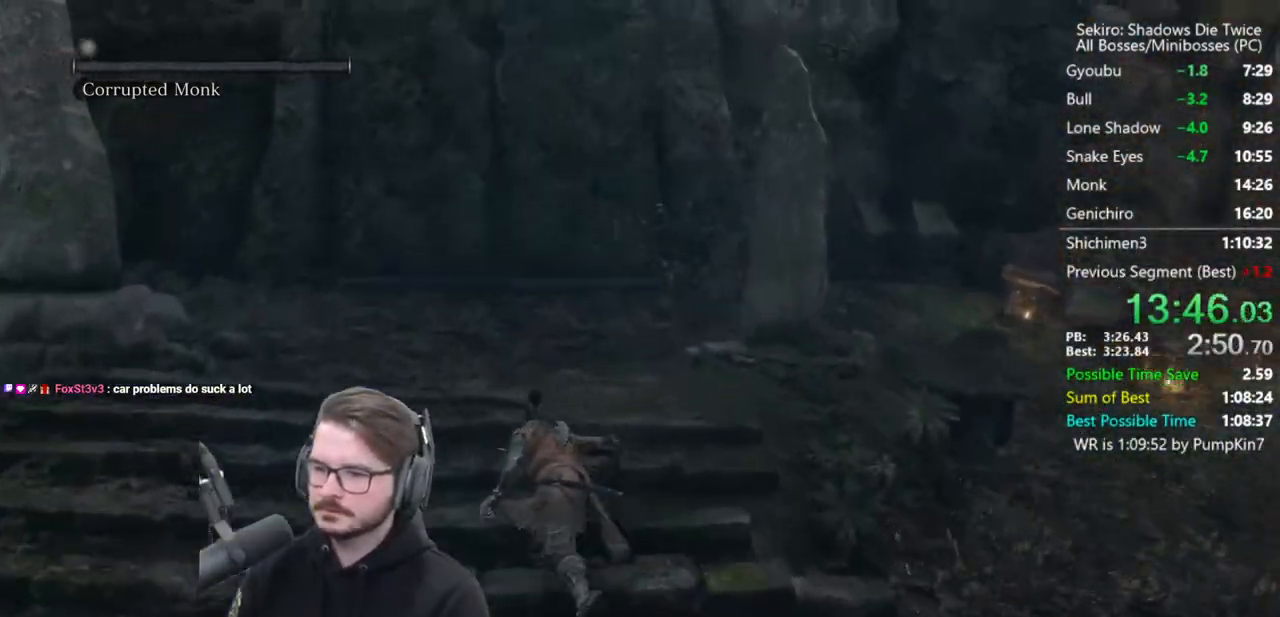
{"buttons": [], "left_stick": "up", "right_stick": "down-right", "events": [[33, "right_stick", "down-right"], [217, "B", "up"]]}